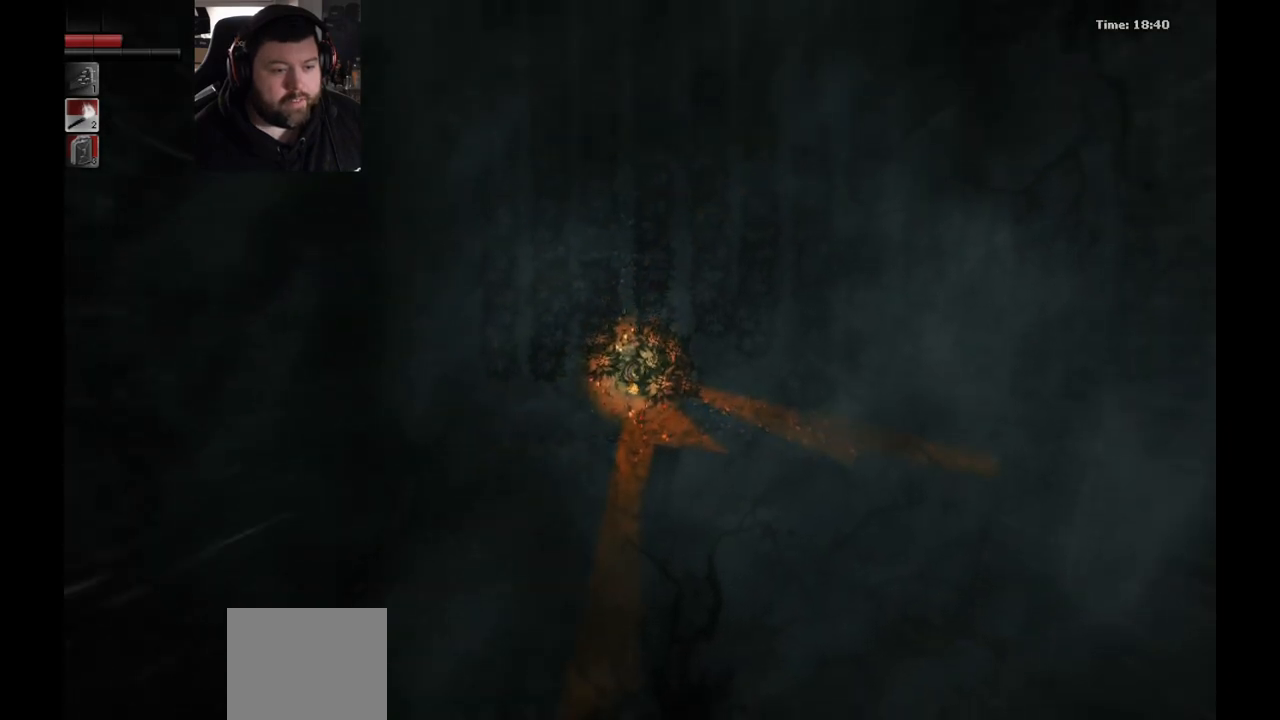
Gameplay with a controller (PlayStation layout); each line is a JSON object with the inputs held at the frame after it. "events" lists button and stick changes between this image and that frame as [ms after this image, input, new state], when the widget could be followed in between.
{"buttons": [], "left_stick": "down", "right_stick": "center", "events": [[283, "left_stick", "down-left"], [467, "left_stick", "down"]]}
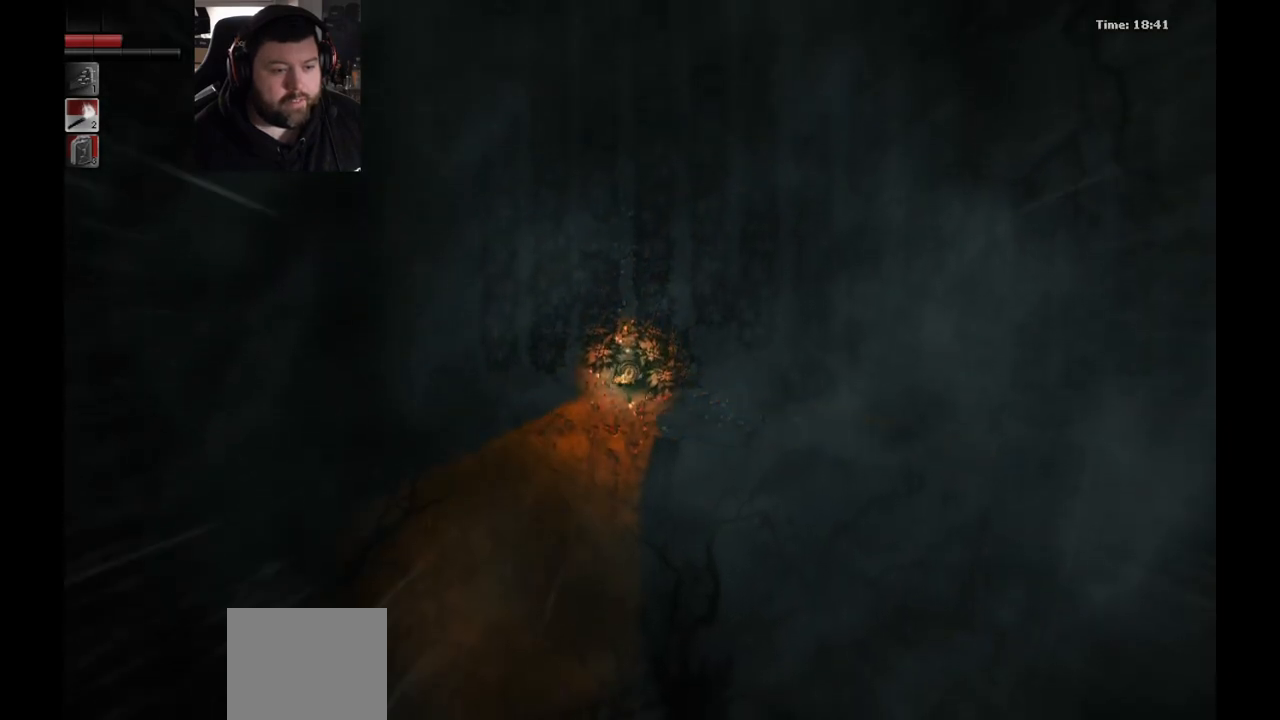
{"buttons": [], "left_stick": "center", "right_stick": "center", "events": [[17, "left_stick", "down-right"], [383, "left_stick", "center"]]}
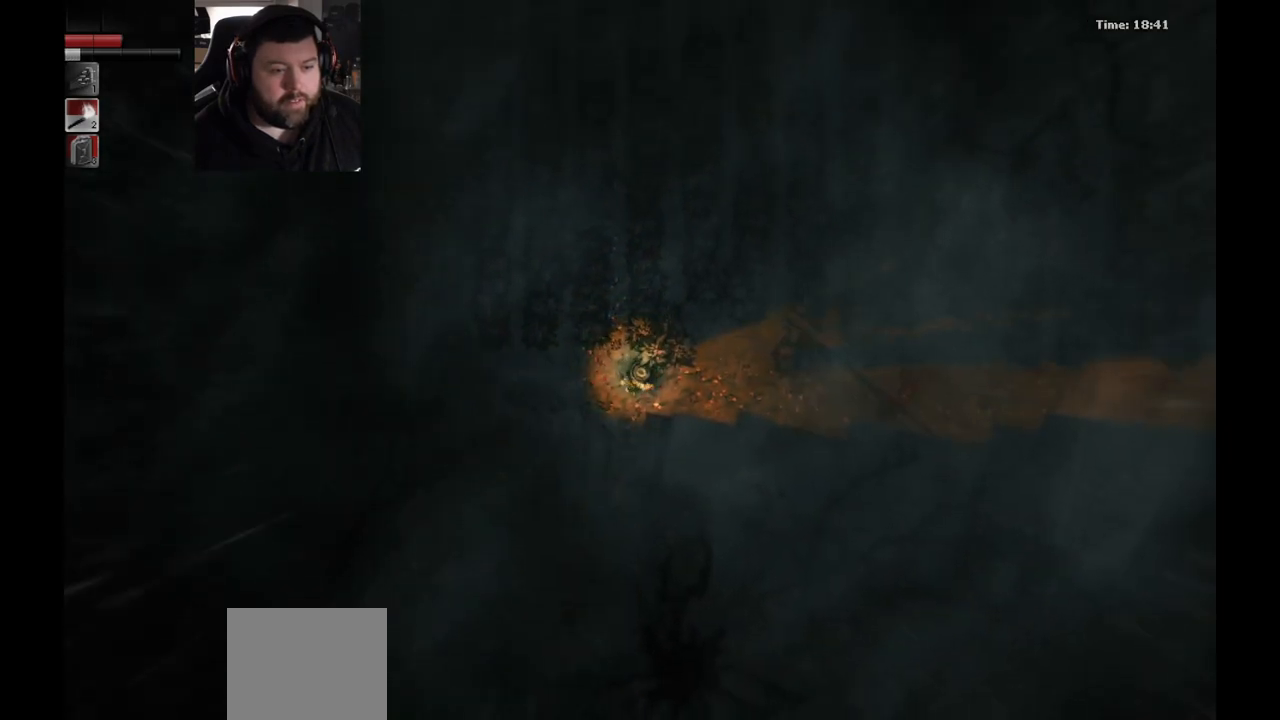
{"buttons": [], "left_stick": "center", "right_stick": "center", "events": []}
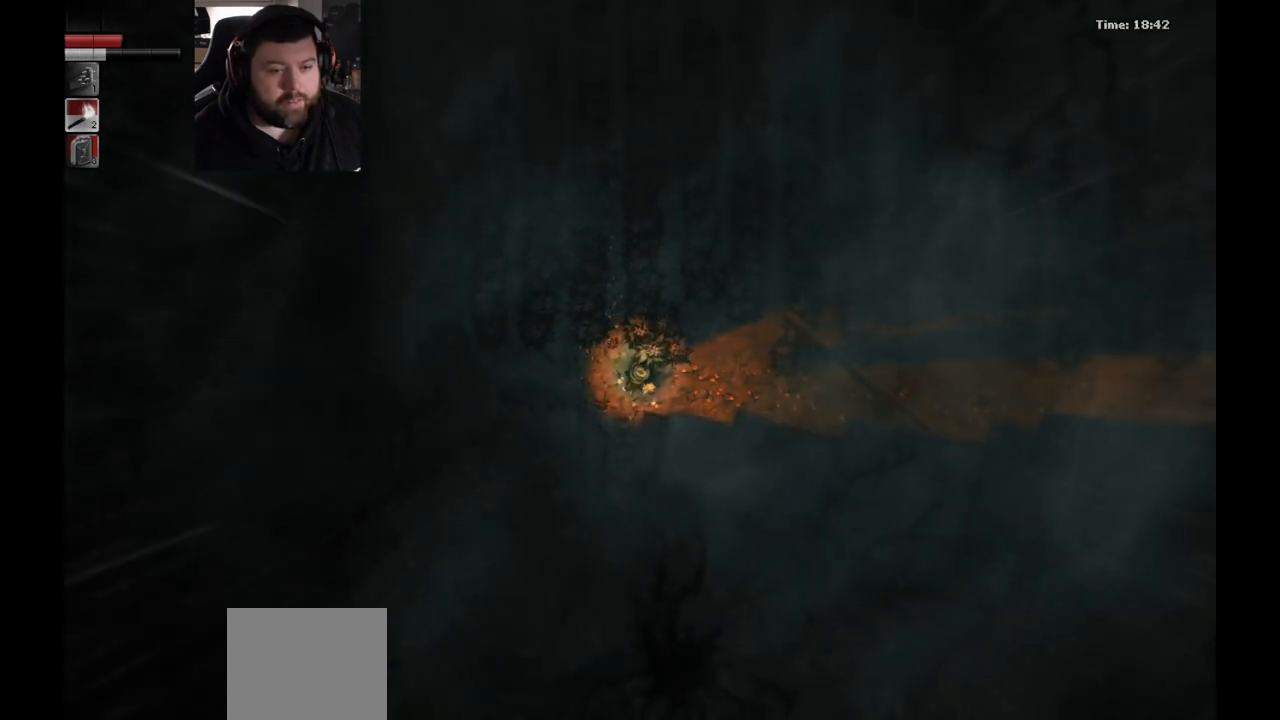
{"buttons": [], "left_stick": "right", "right_stick": "center", "events": [[67, "left_stick", "down"], [117, "left_stick", "down-right"], [400, "left_stick", "right"]]}
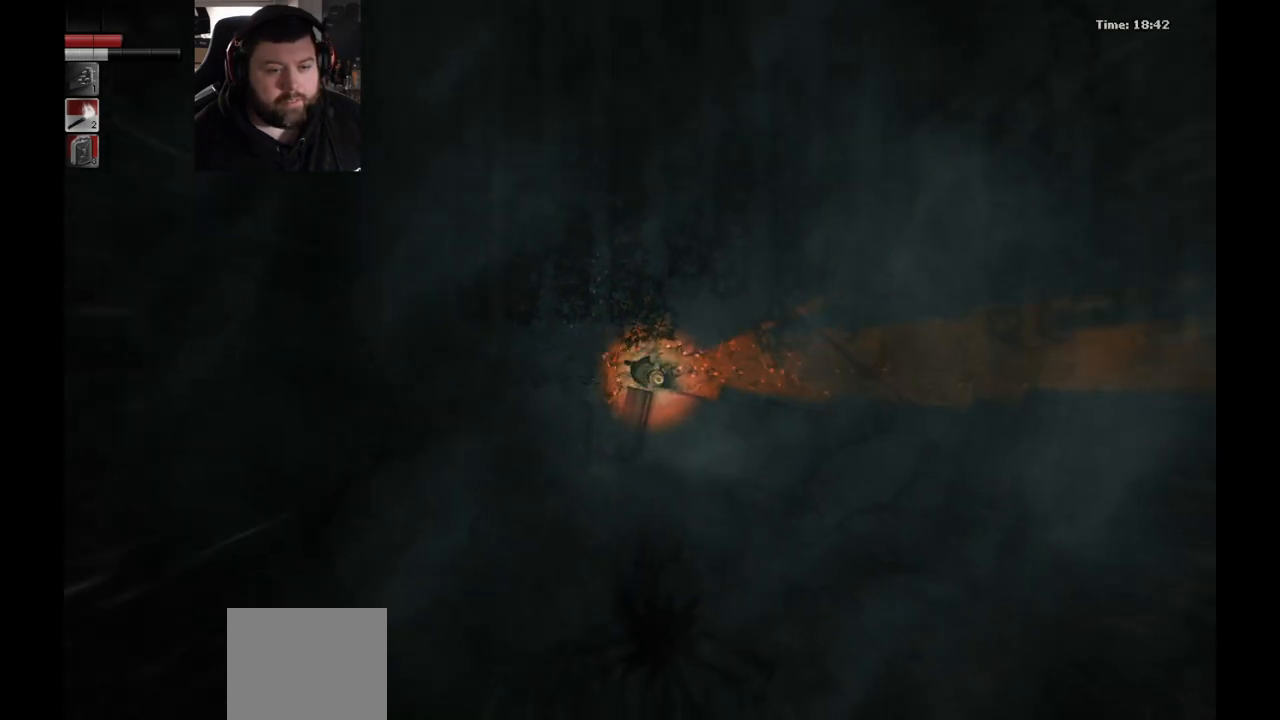
{"buttons": [], "left_stick": "right", "right_stick": "center", "events": []}
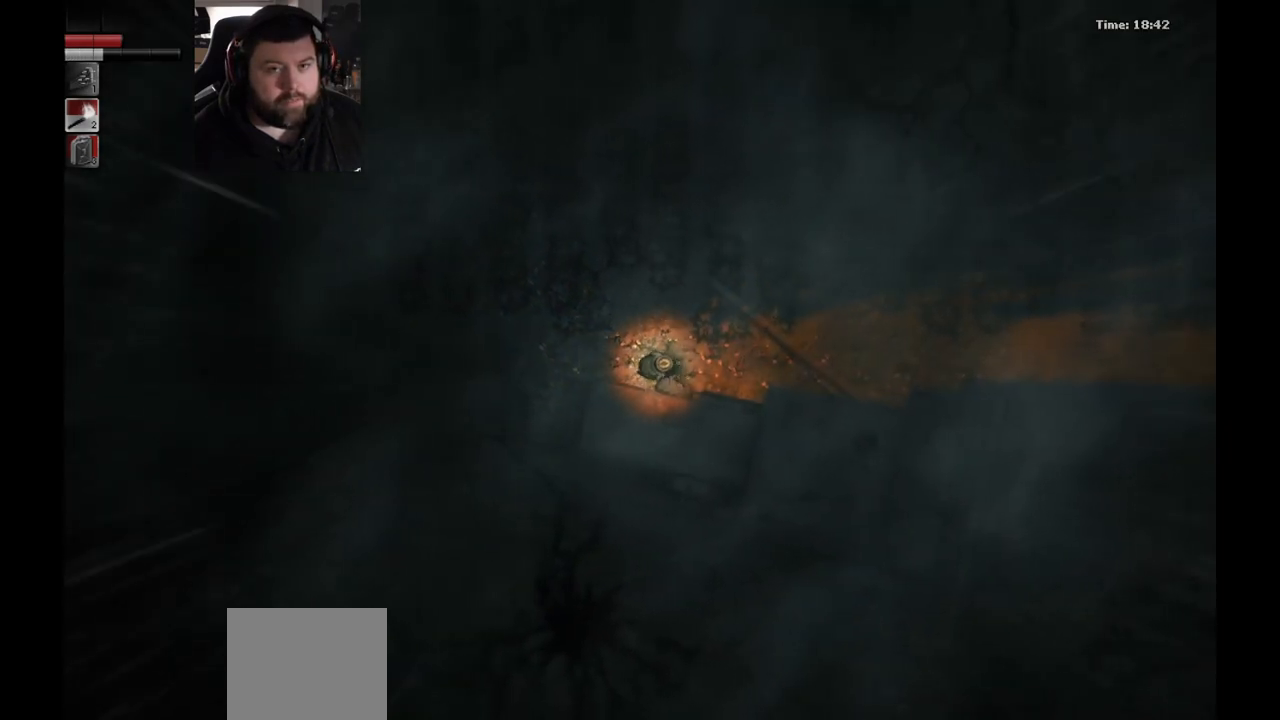
{"buttons": [], "left_stick": "right", "right_stick": "center", "events": []}
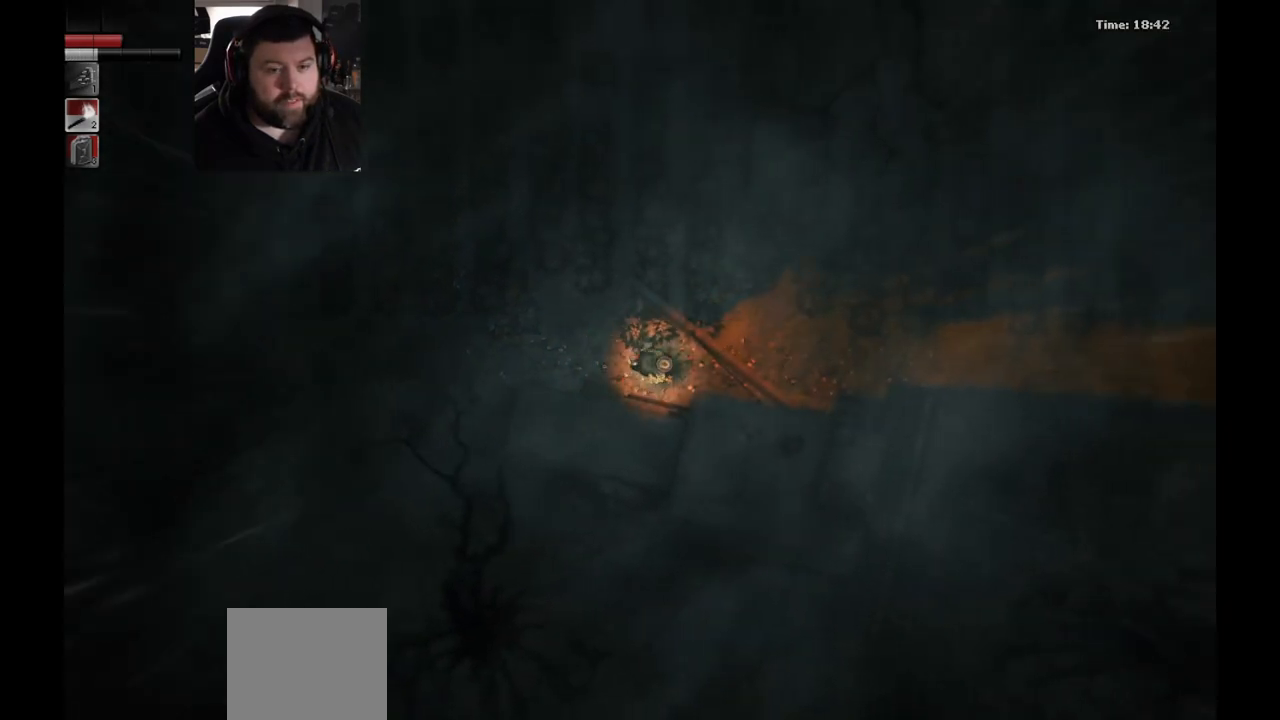
{"buttons": [], "left_stick": "right", "right_stick": "center", "events": []}
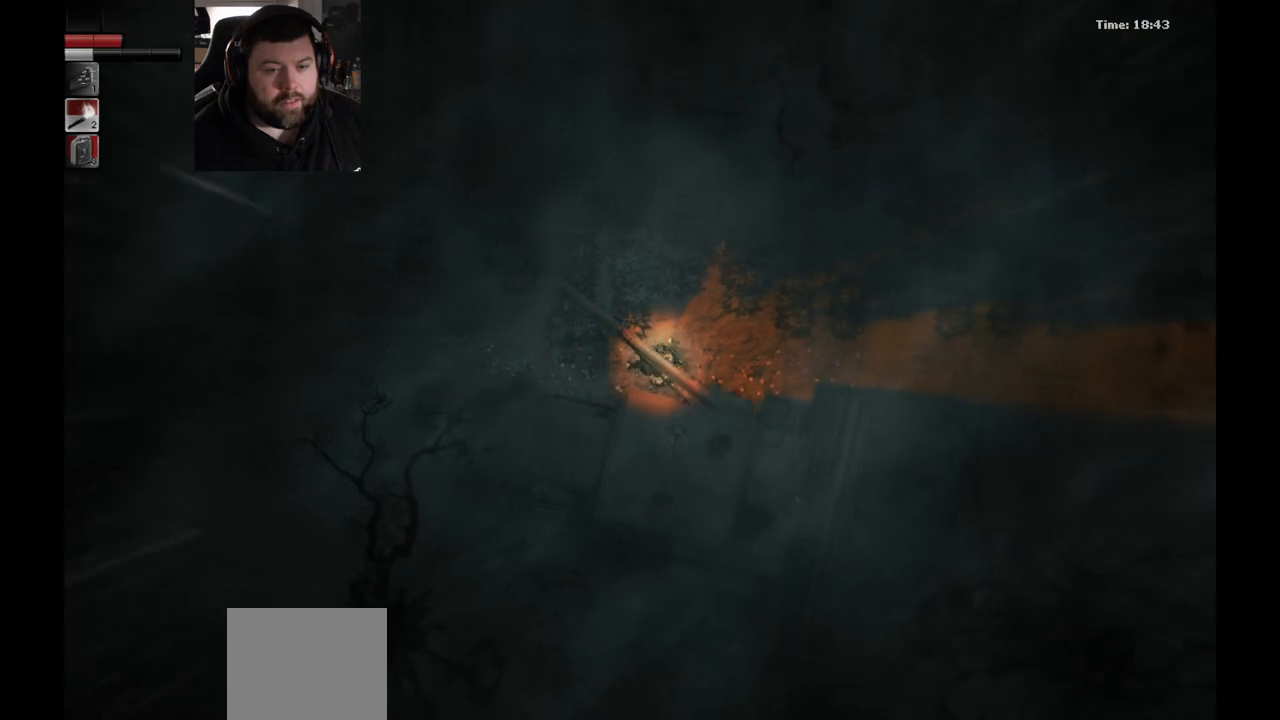
{"buttons": [], "left_stick": "right", "right_stick": "center", "events": []}
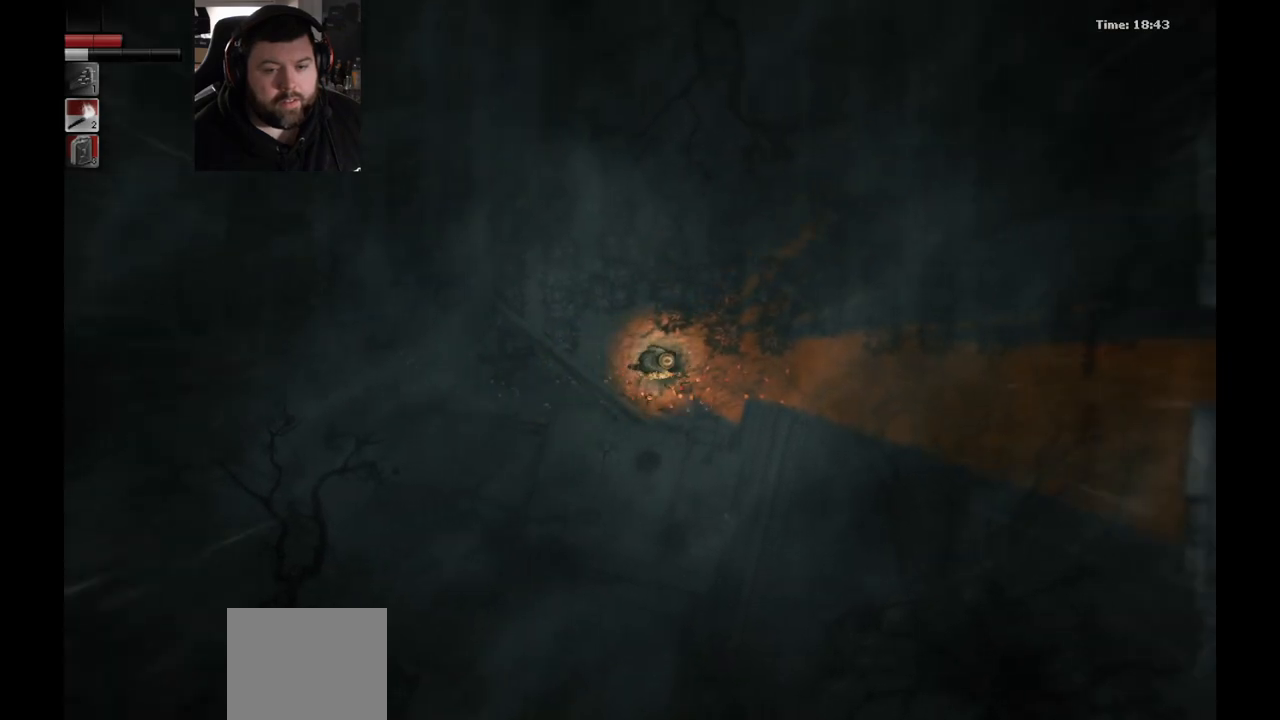
{"buttons": [], "left_stick": "right", "right_stick": "center", "events": []}
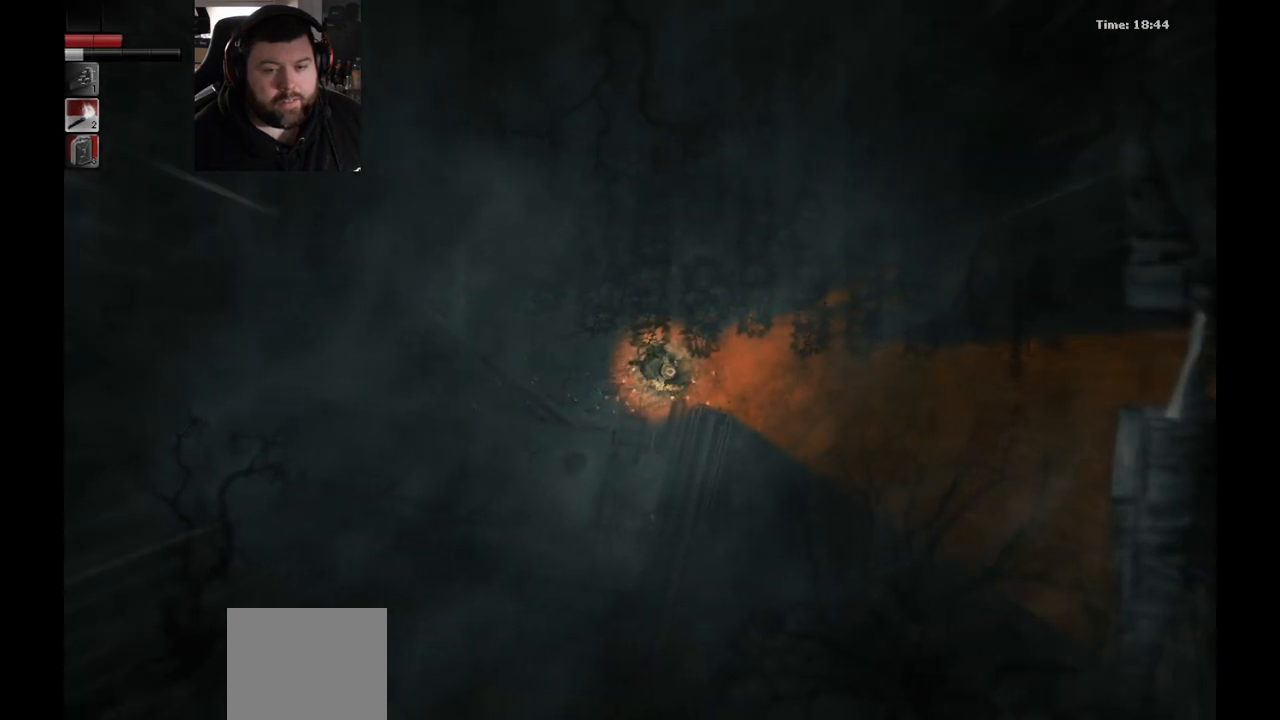
{"buttons": [], "left_stick": "right", "right_stick": "center", "events": []}
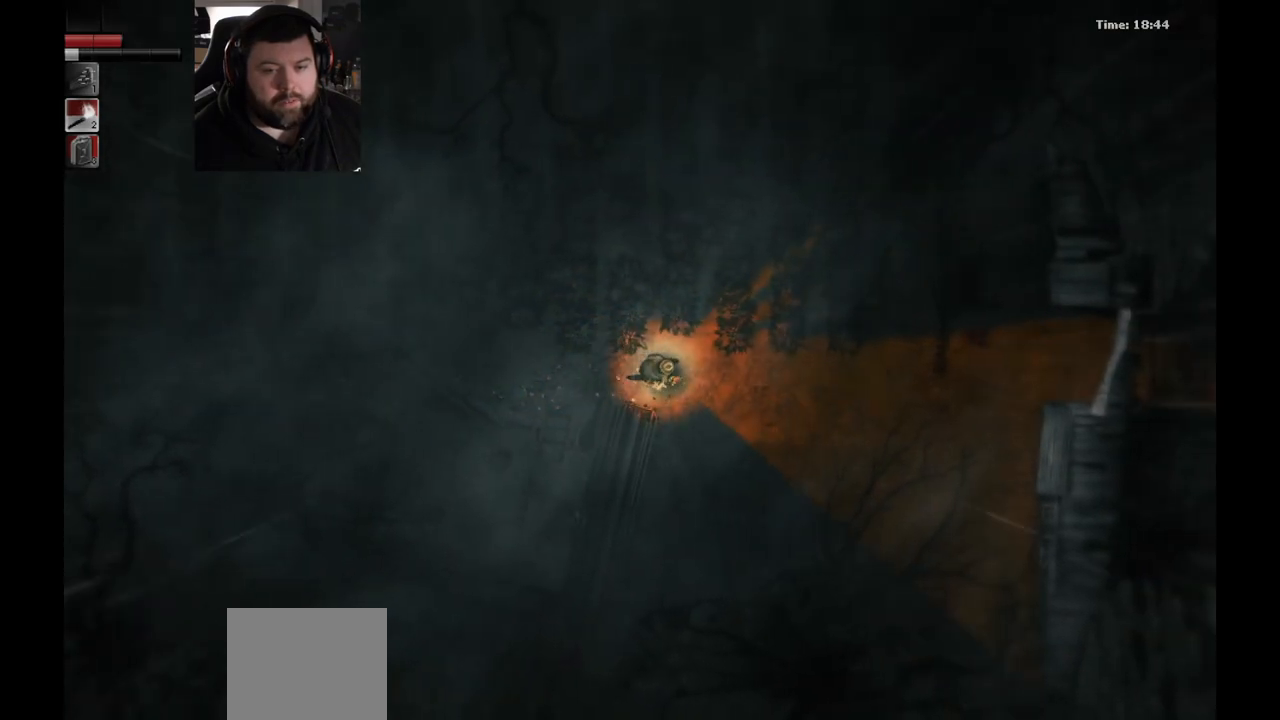
{"buttons": [], "left_stick": "right", "right_stick": "center", "events": []}
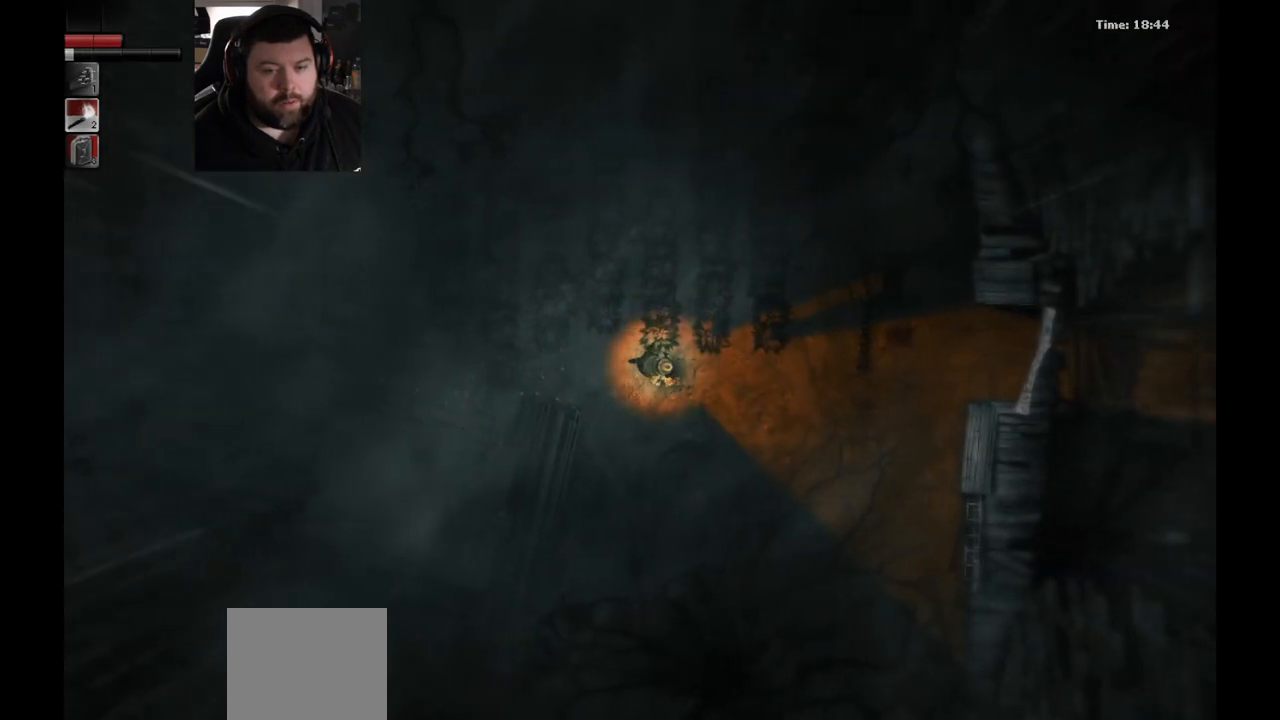
{"buttons": [], "left_stick": "right", "right_stick": "center", "events": []}
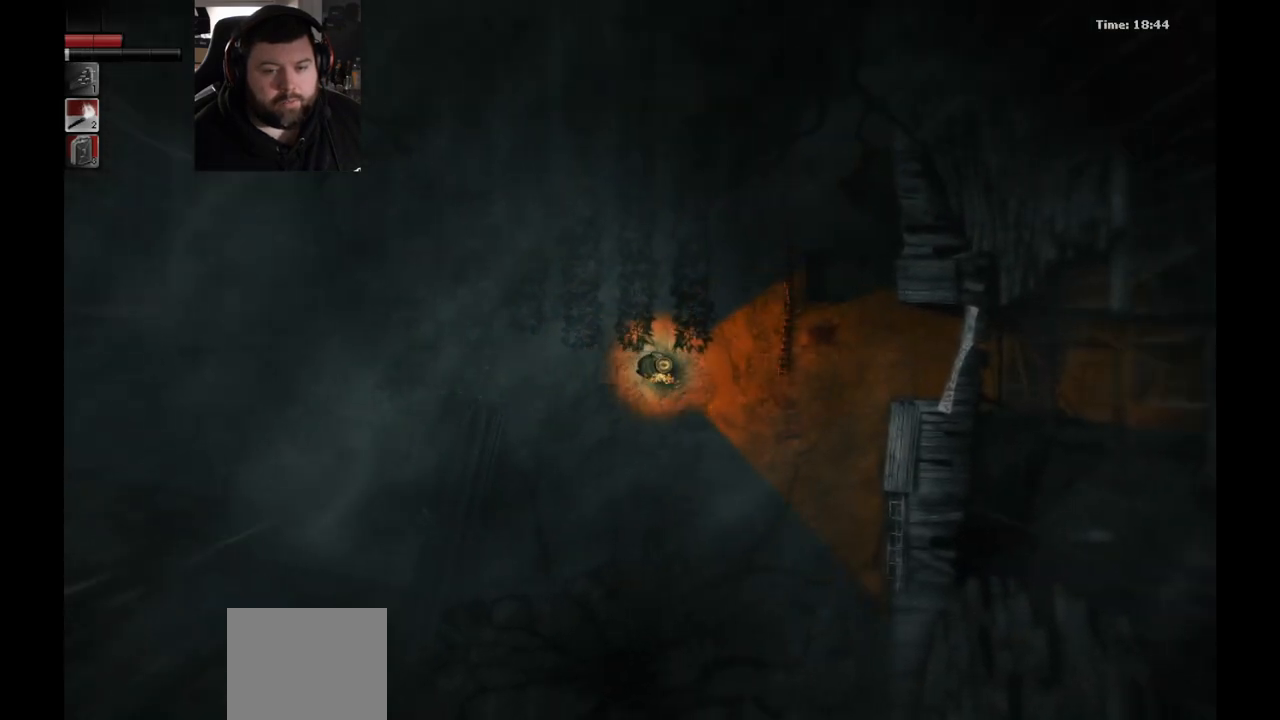
{"buttons": [], "left_stick": "right", "right_stick": "center", "events": []}
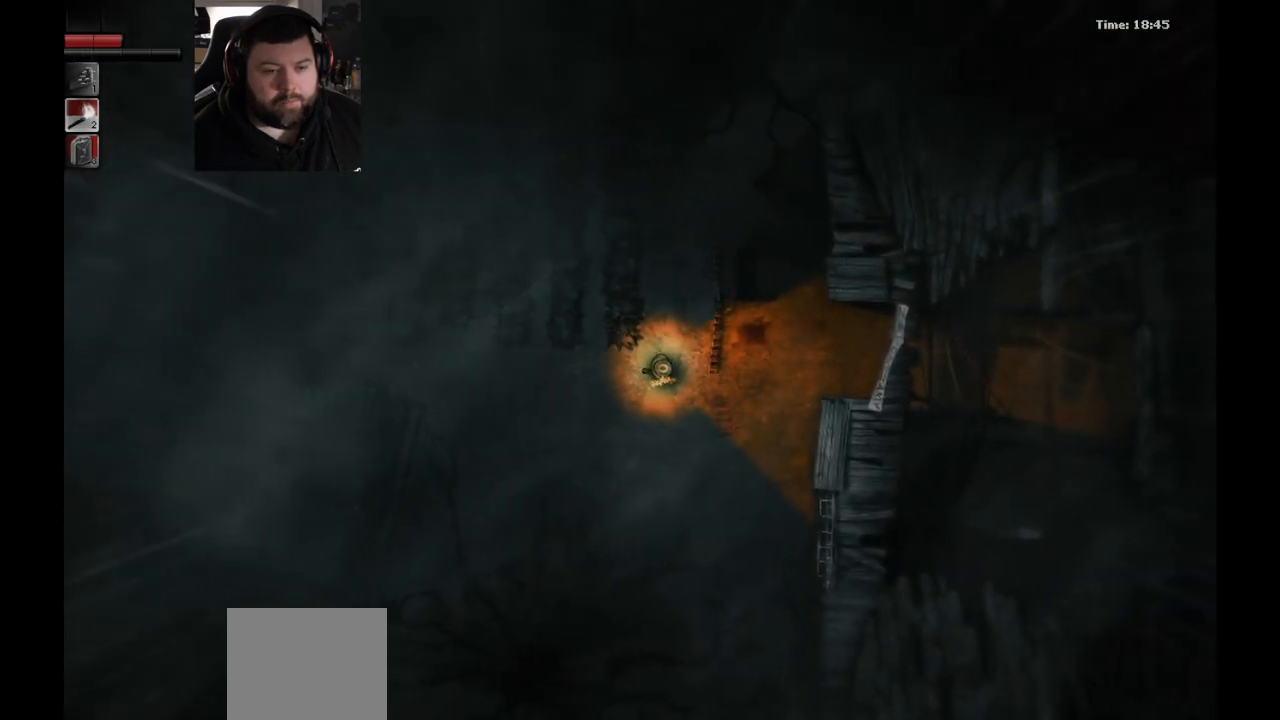
{"buttons": [], "left_stick": "right", "right_stick": "center", "events": [[50, "left_stick", "center"], [217, "left_stick", "down"], [333, "left_stick", "down-right"], [450, "left_stick", "right"]]}
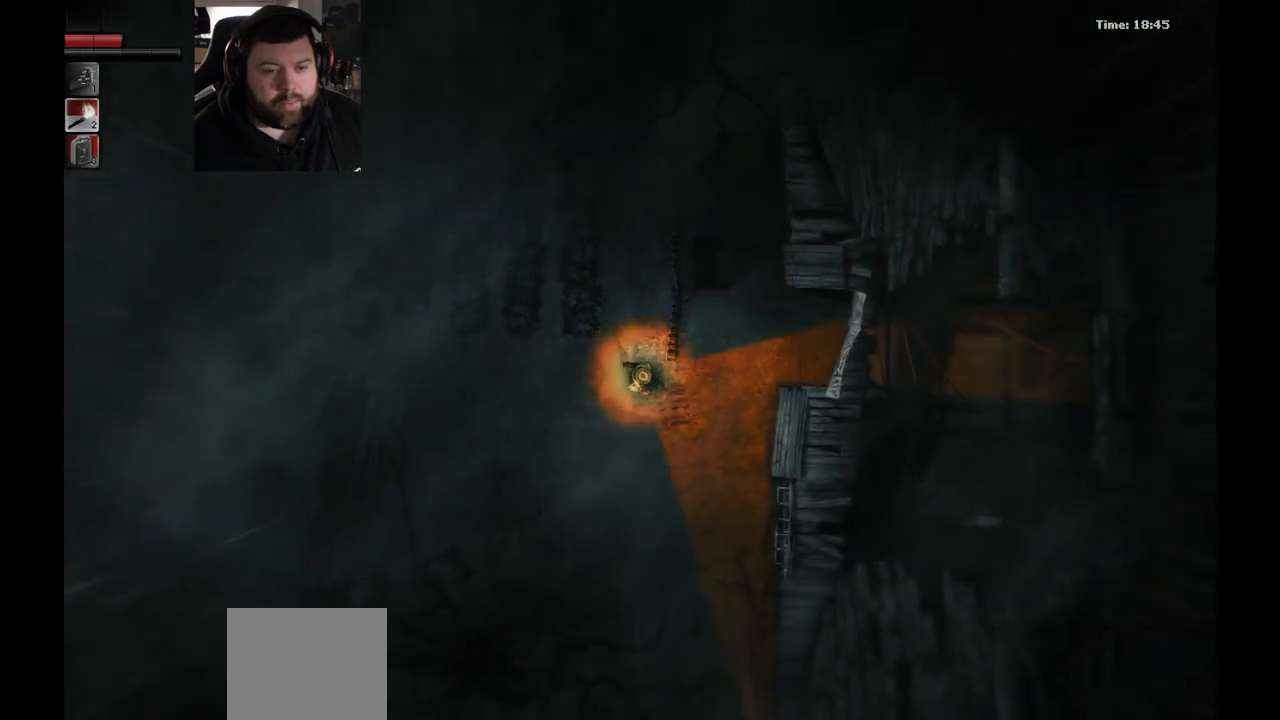
{"buttons": [], "left_stick": "right", "right_stick": "center", "events": []}
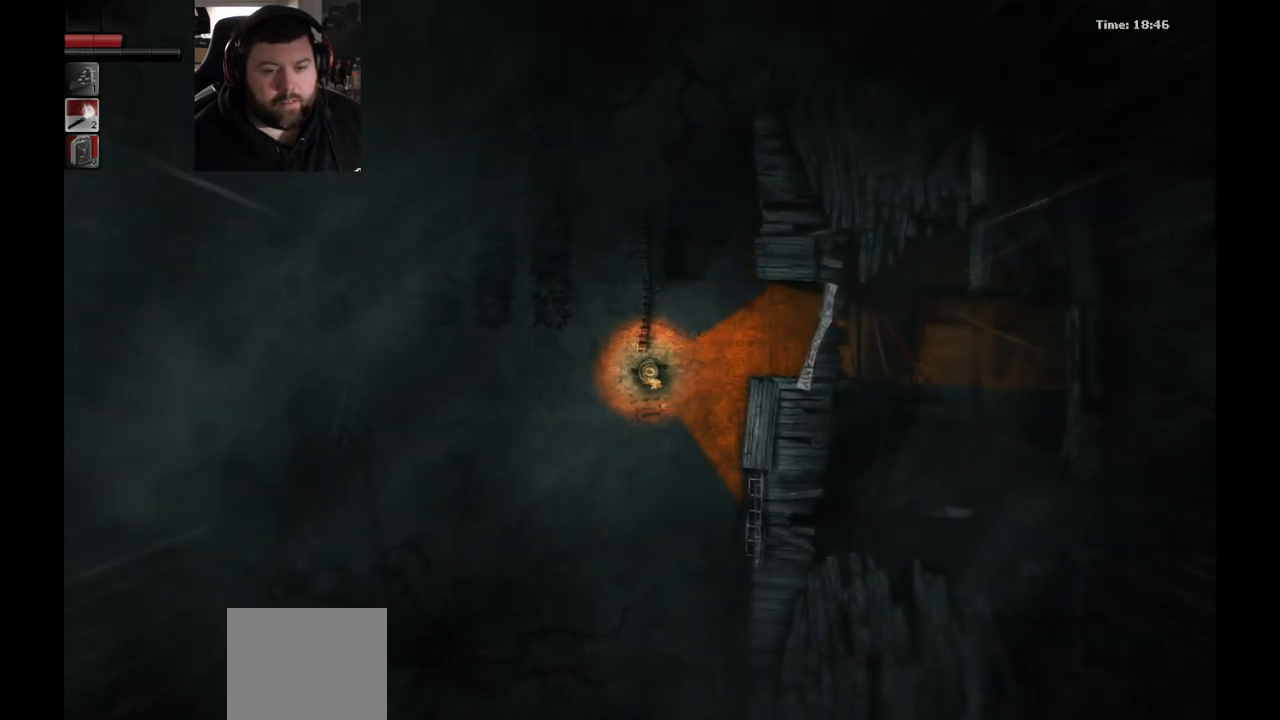
{"buttons": [], "left_stick": "right", "right_stick": "center", "events": []}
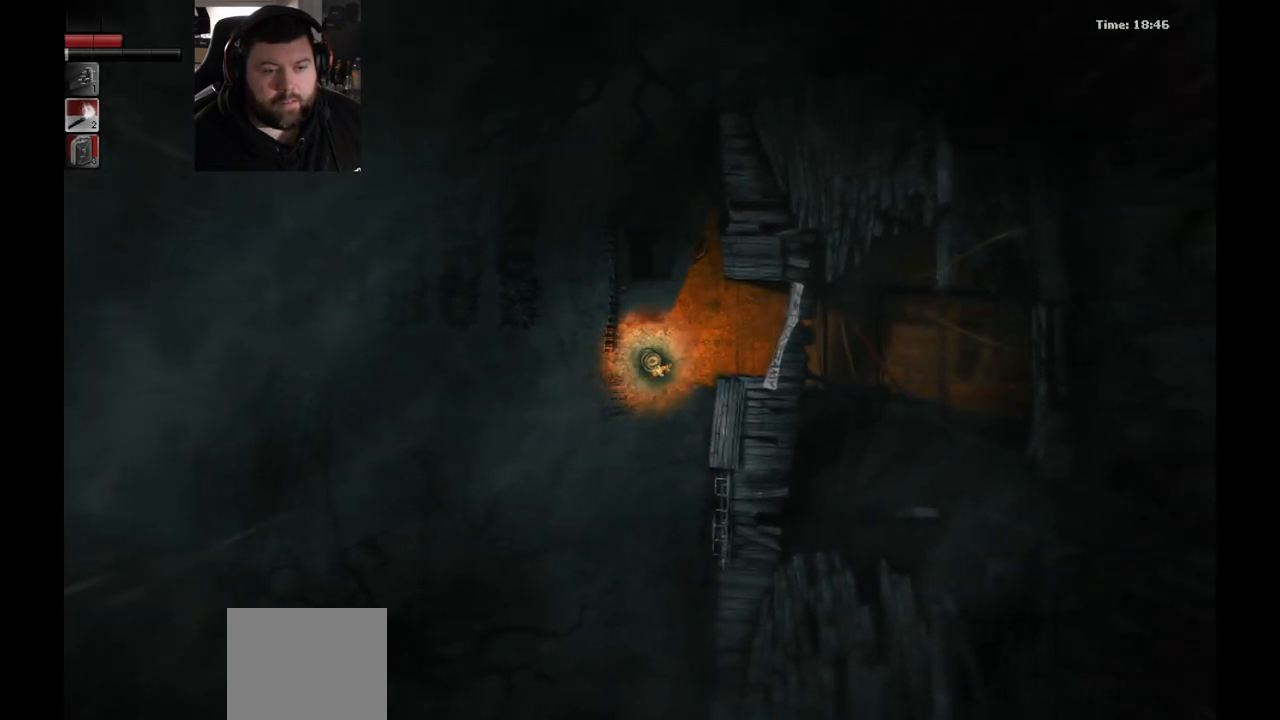
{"buttons": [], "left_stick": "right", "right_stick": "center", "events": []}
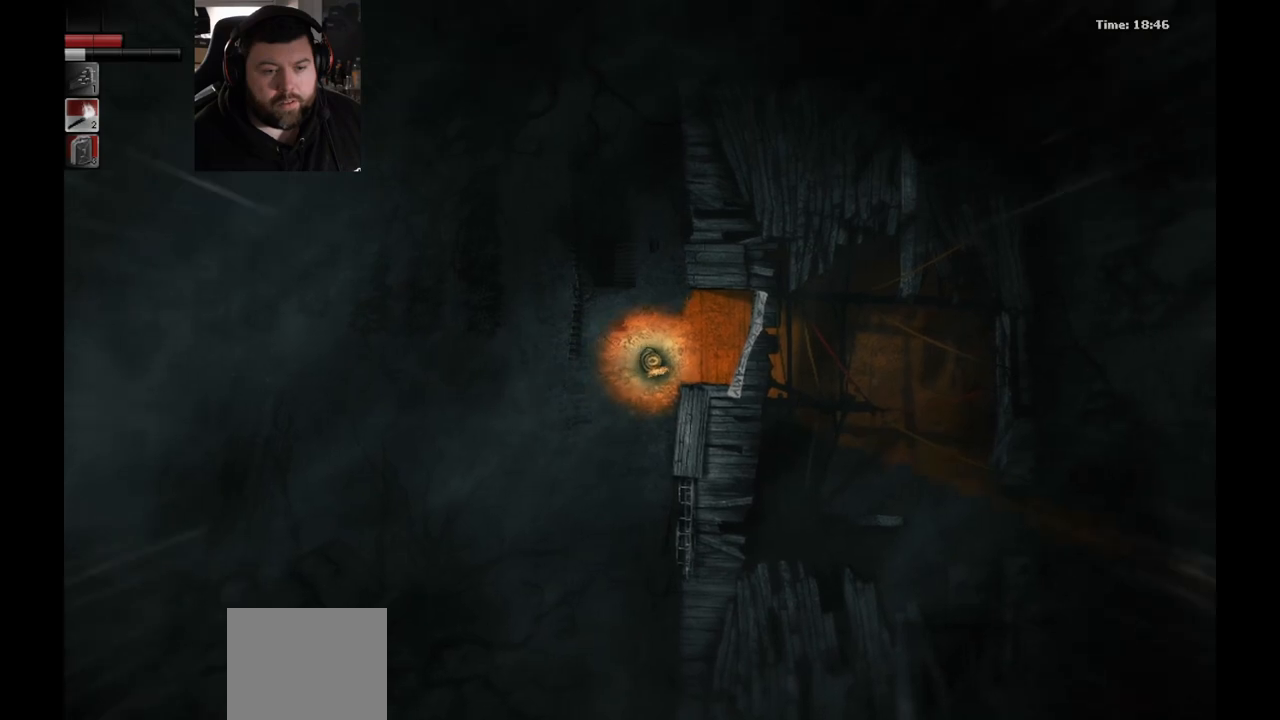
{"buttons": [], "left_stick": "center", "right_stick": "center", "events": [[417, "left_stick", "center"]]}
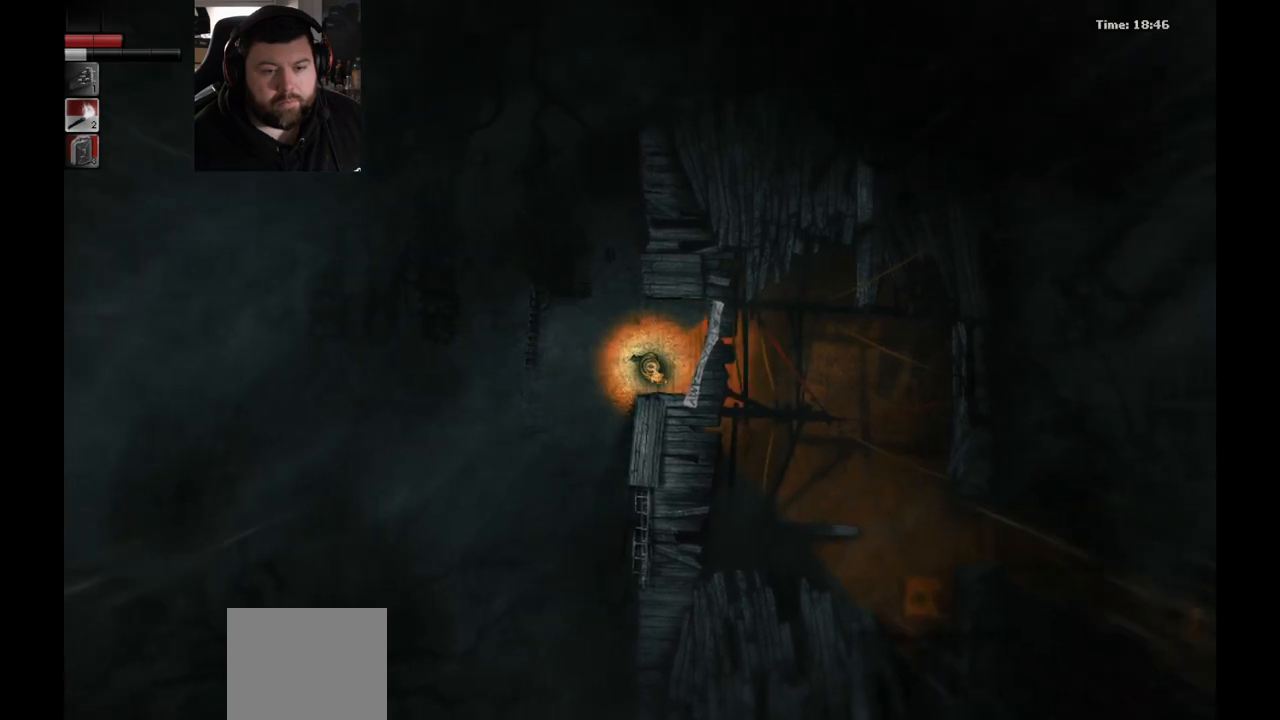
{"buttons": [], "left_stick": "center", "right_stick": "center", "events": []}
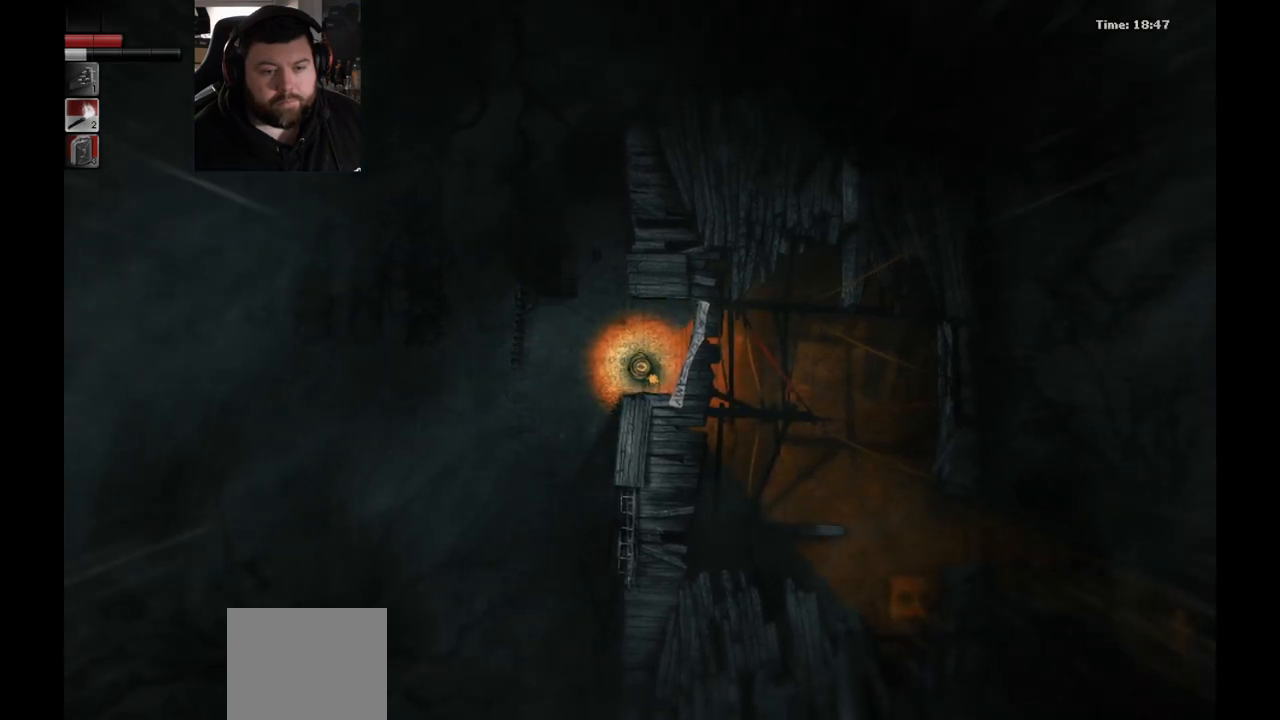
{"buttons": [], "left_stick": "right", "right_stick": "center", "events": [[117, "left_stick", "right"]]}
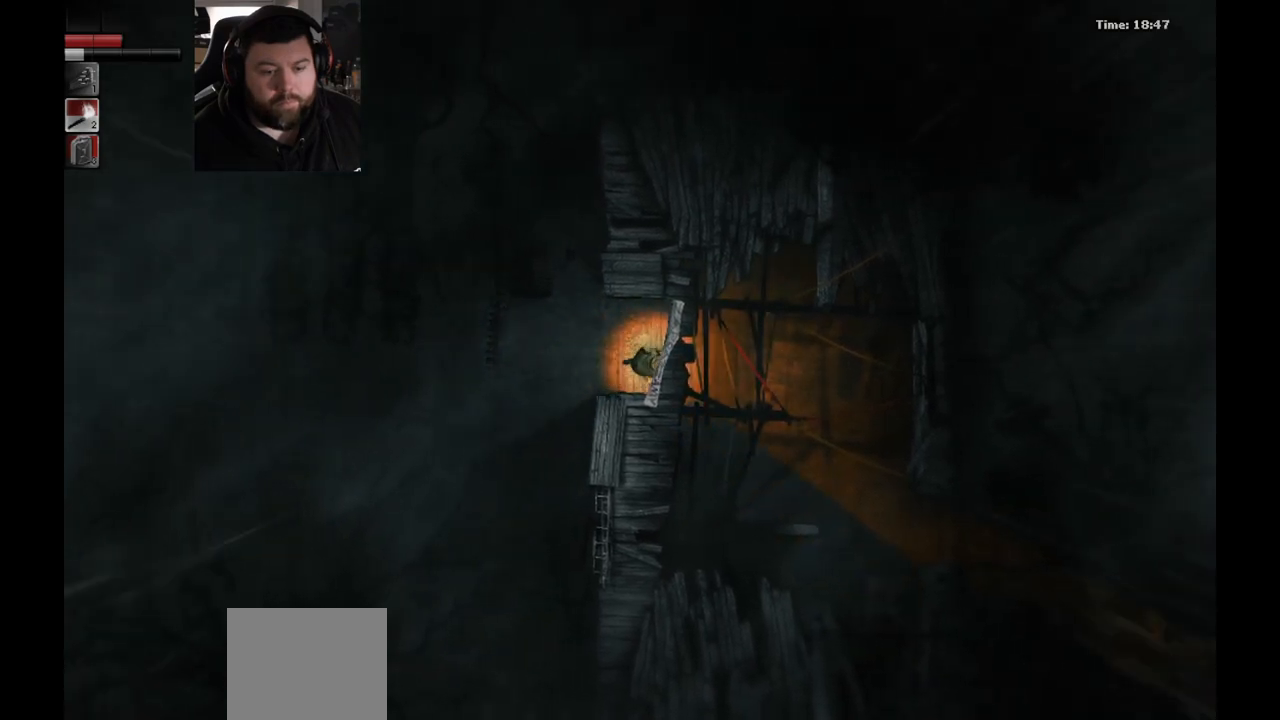
{"buttons": [], "left_stick": "down-right", "right_stick": "center", "events": [[283, "left_stick", "down-right"]]}
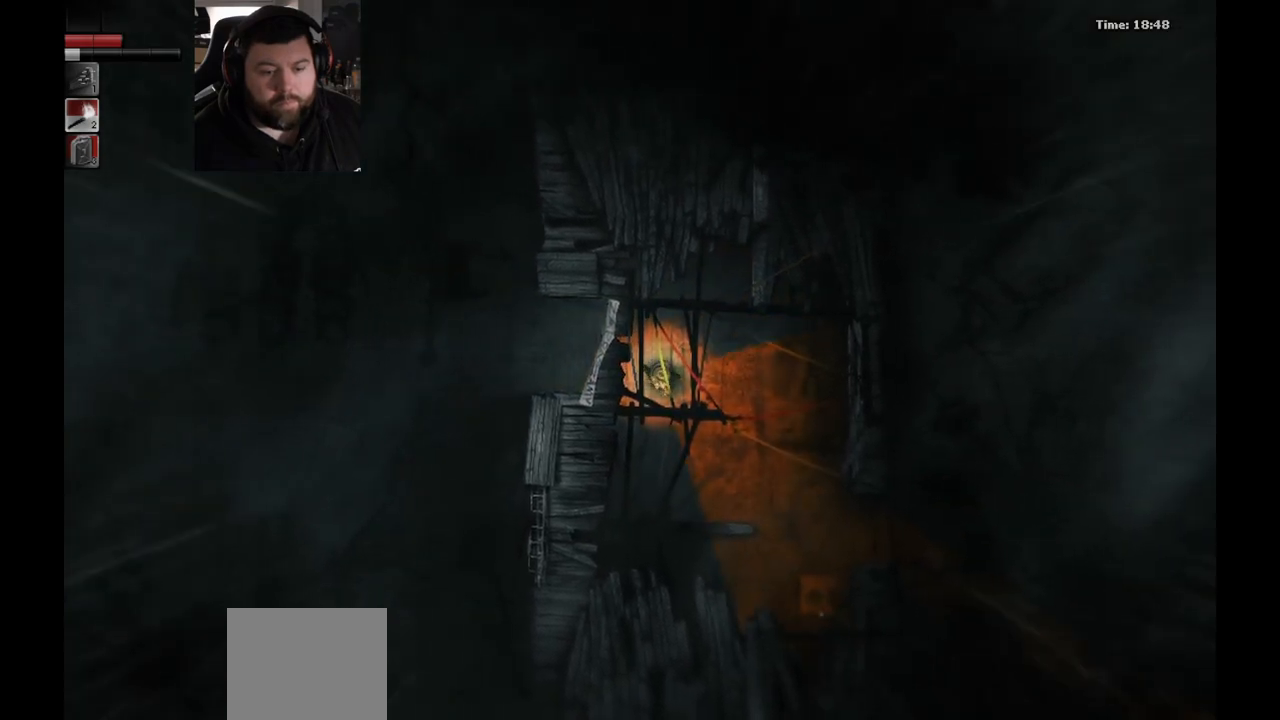
{"buttons": [], "left_stick": "center", "right_stick": "center", "events": [[167, "left_stick", "center"]]}
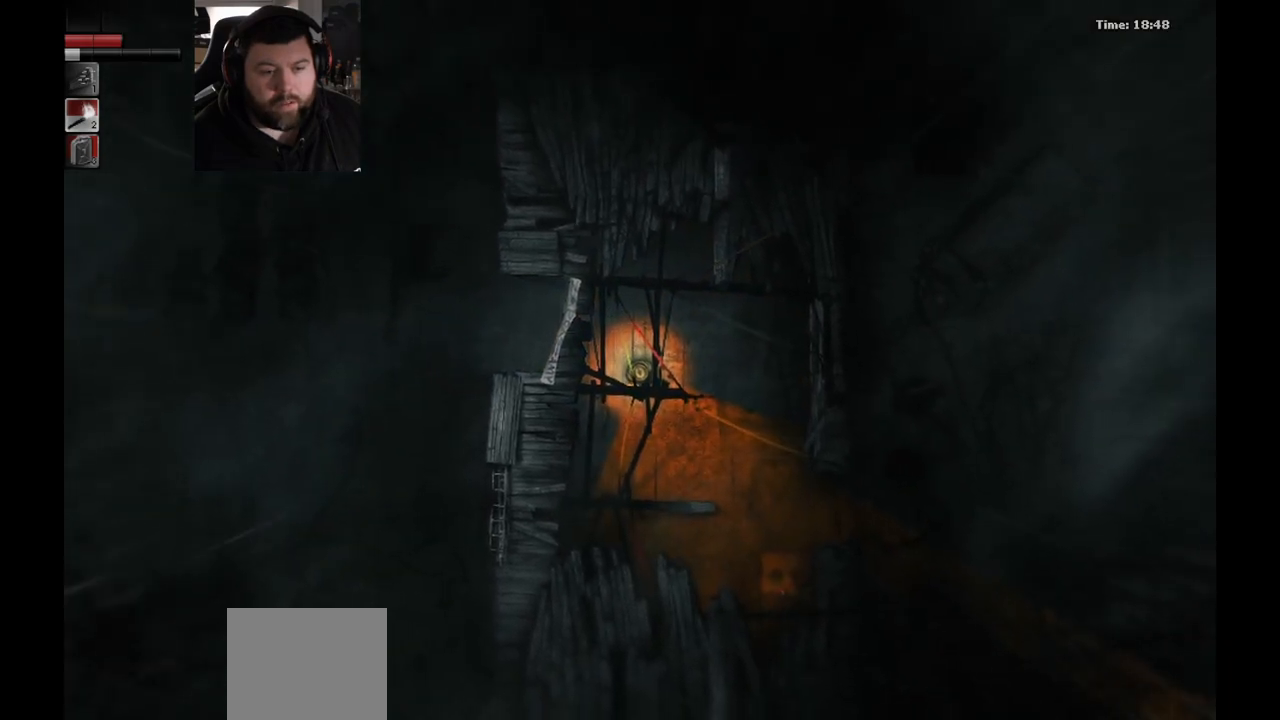
{"buttons": [], "left_stick": "down-right", "right_stick": "center", "events": [[133, "left_stick", "down-right"]]}
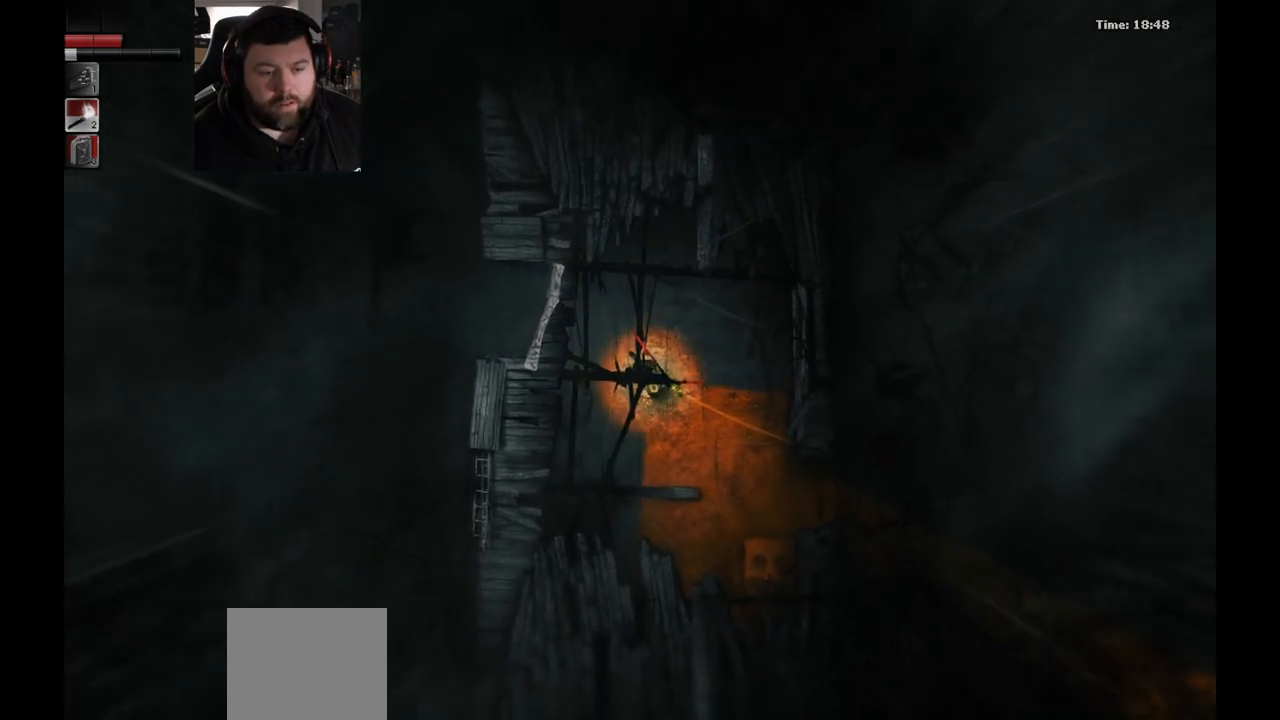
{"buttons": [], "left_stick": "down-right", "right_stick": "center", "events": []}
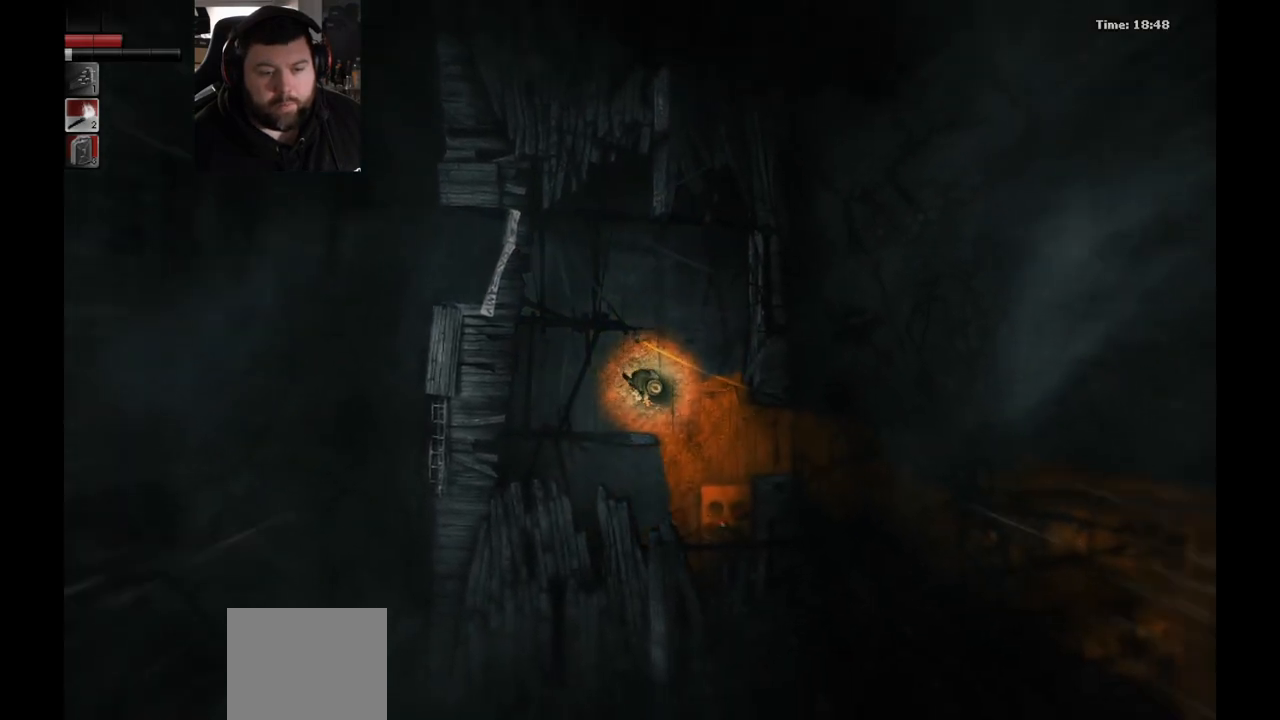
{"buttons": [], "left_stick": "down", "right_stick": "center", "events": [[67, "left_stick", "center"], [500, "left_stick", "down"]]}
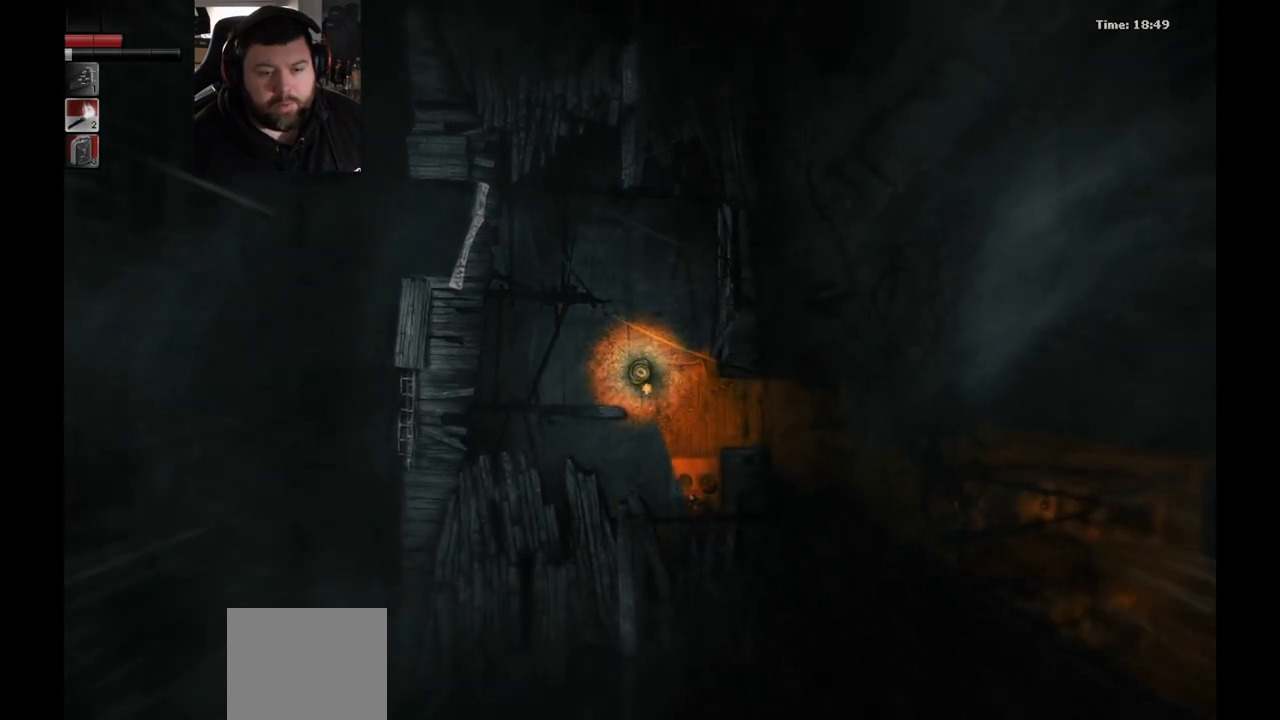
{"buttons": [], "left_stick": "right", "right_stick": "center", "events": [[183, "left_stick", "down-right"], [467, "left_stick", "right"]]}
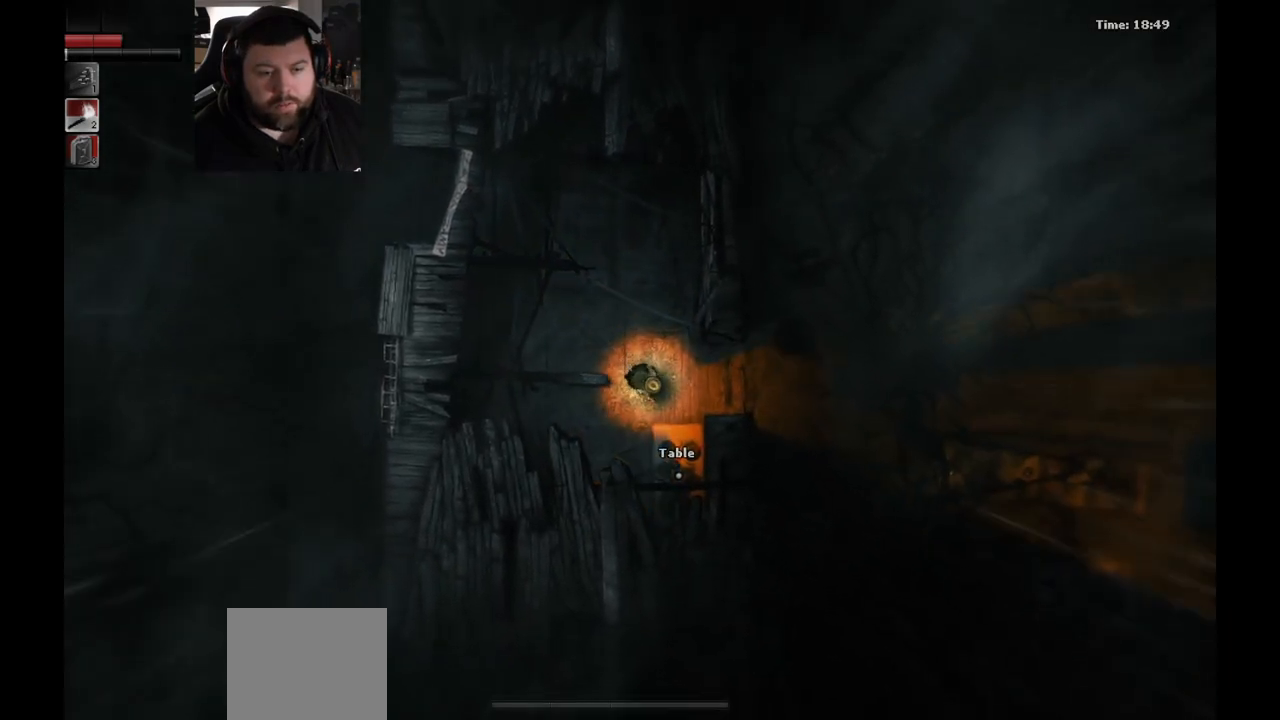
{"buttons": [], "left_stick": "center", "right_stick": "center", "events": [[183, "left_stick", "center"]]}
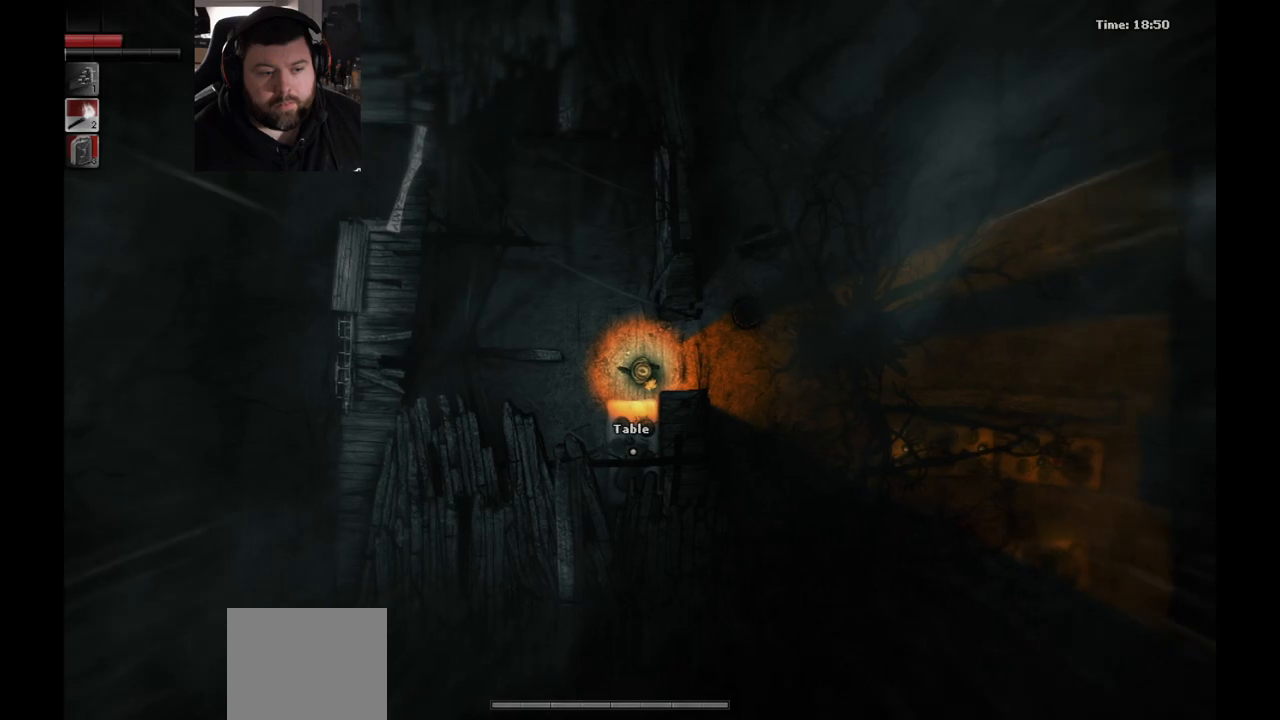
{"buttons": [], "left_stick": "up-right", "right_stick": "center", "events": [[267, "left_stick", "right"], [400, "left_stick", "up-right"]]}
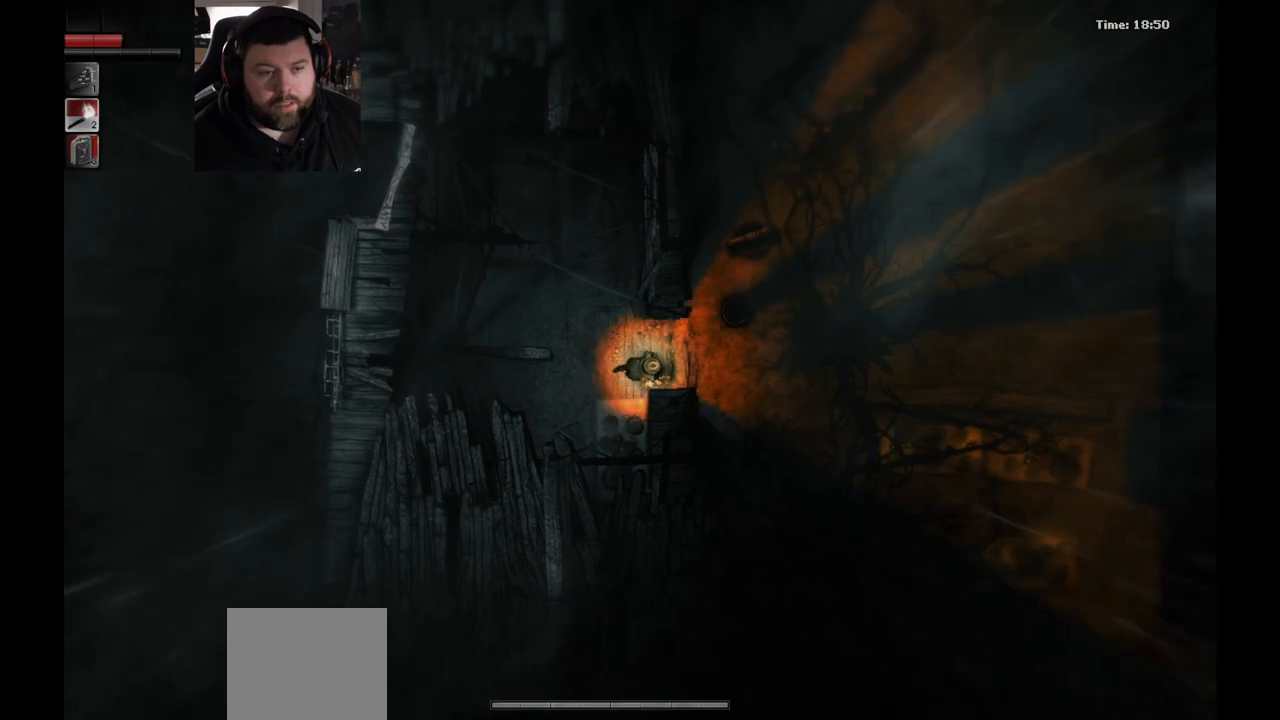
{"buttons": [], "left_stick": "center", "right_stick": "center", "events": [[150, "left_stick", "center"]]}
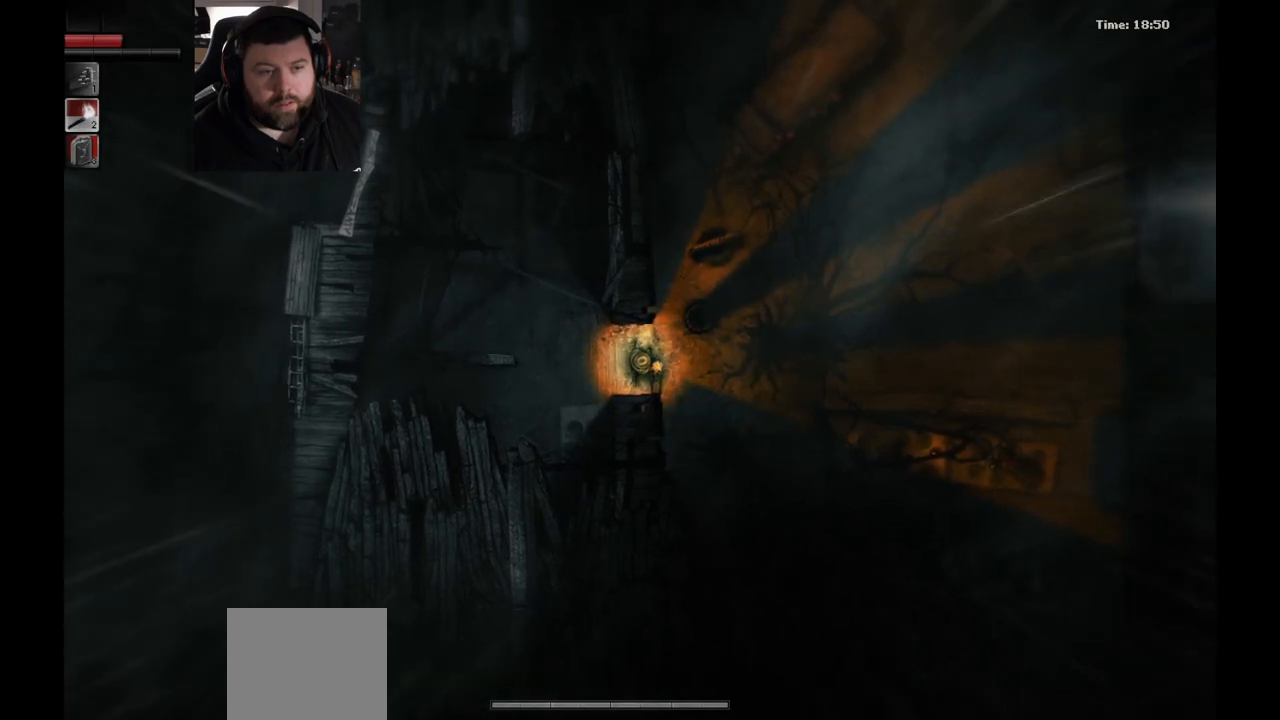
{"buttons": [], "left_stick": "center", "right_stick": "center", "events": []}